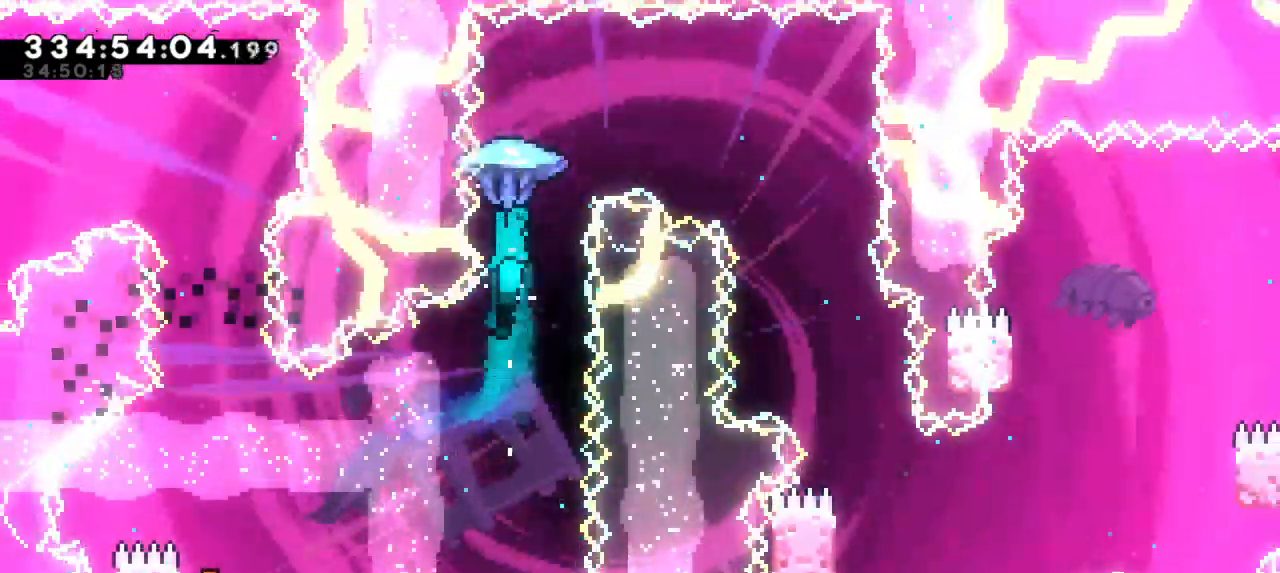
Gameplay with keyboard; each line is a JSON object with the keys held at the frame after it. "events" lists presses ("down") and releases ("up") of "dash", "demo", "down", "grab", "jump", "jump2", "left", "right" and "up" between this image and that frame as [ms after this image, input, new state], when the widget could be followed in between. No other keys are recorded. Mouse input is not recorded. Key names are as the overlay labels them; some are game actions (e.g. jump) rather than physical keys.
{"keys": ["grab", "right"], "events": []}
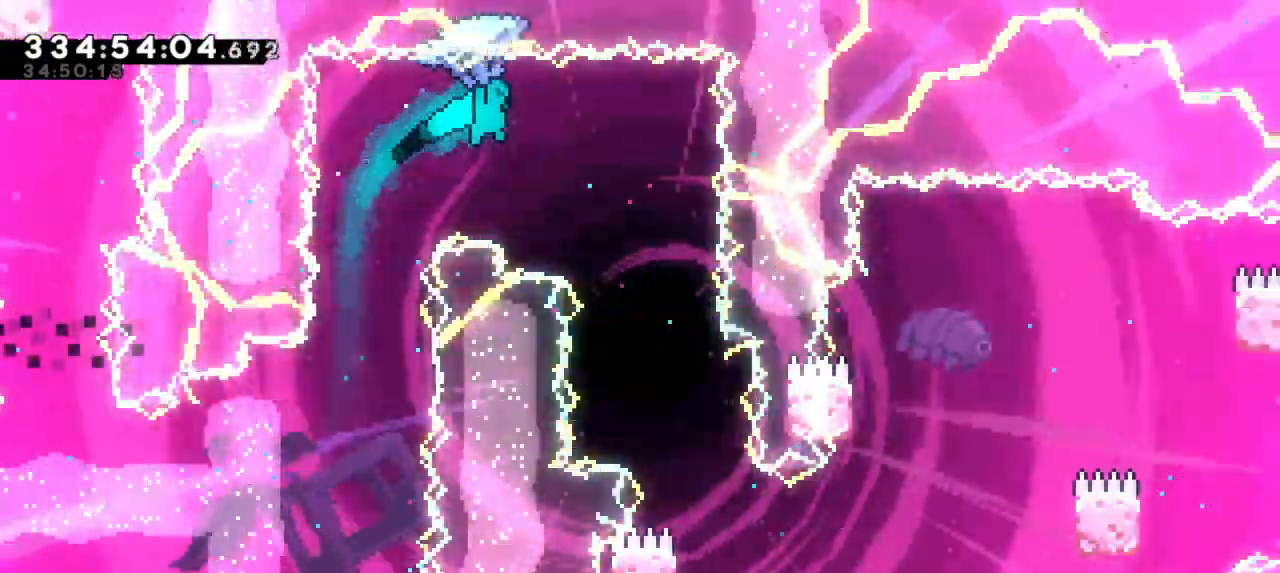
{"keys": ["grab"], "events": [[184, "right", "up"]]}
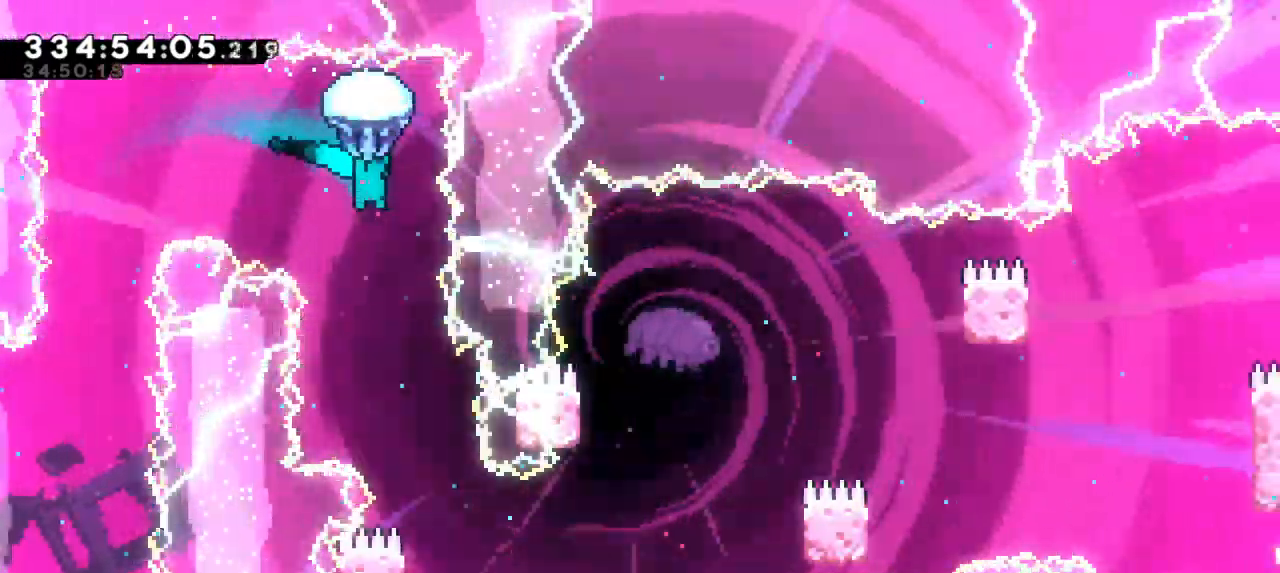
{"keys": ["grab"], "events": [[34, "down", "down"], [317, "down", "up"]]}
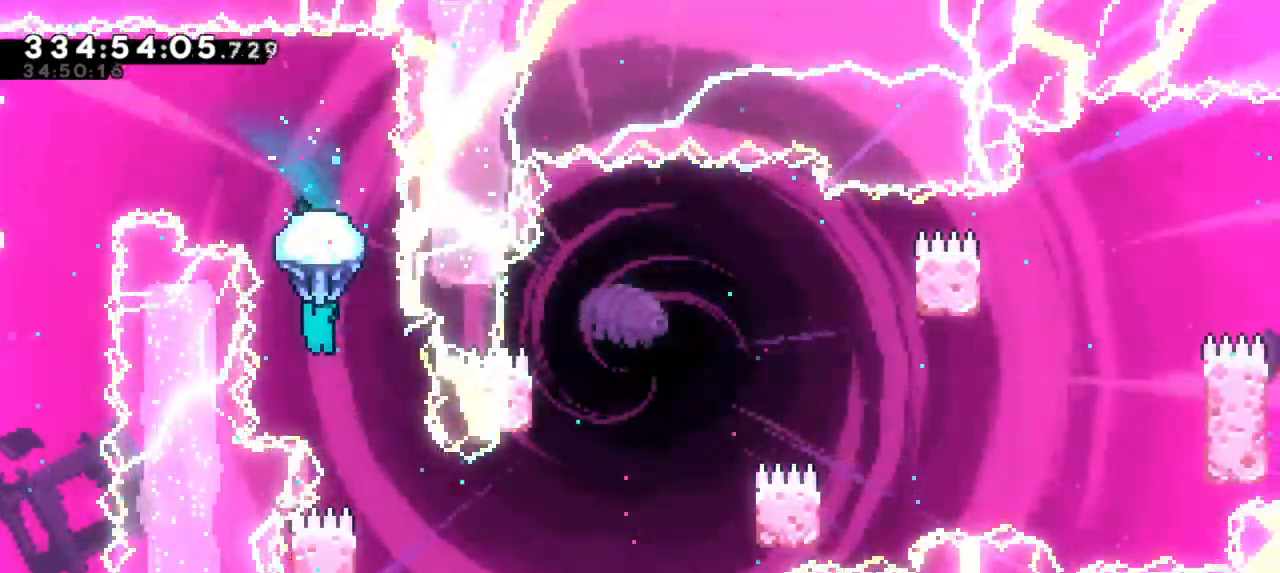
{"keys": ["grab"], "events": [[100, "right", "down"], [284, "right", "up"]]}
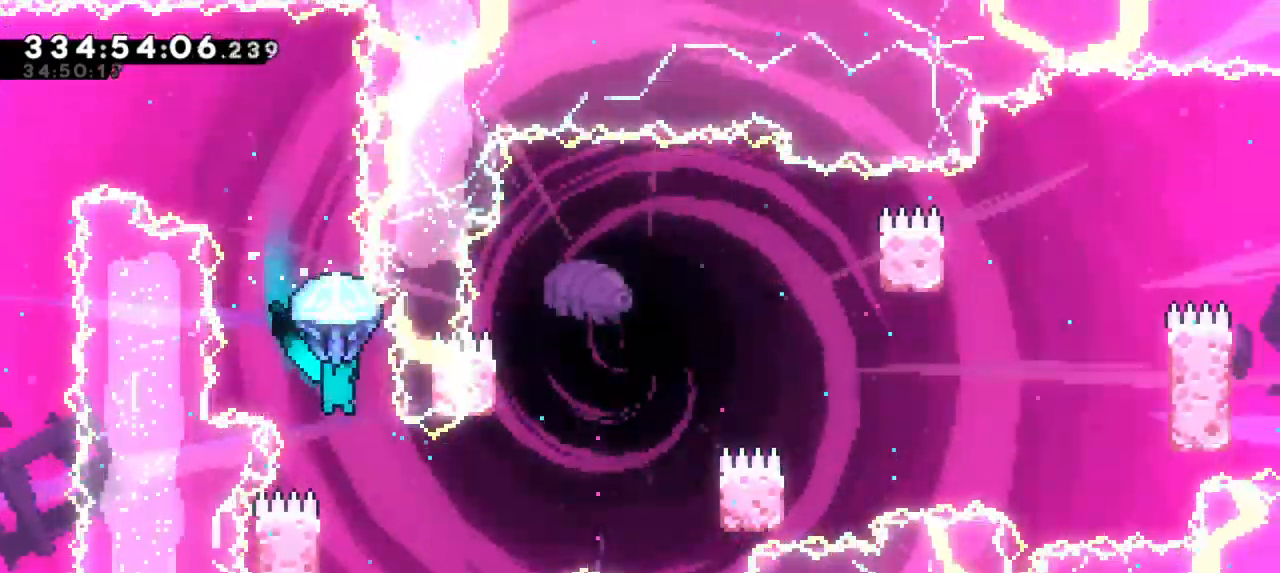
{"keys": ["grab"], "events": [[184, "right", "down"], [300, "right", "up"]]}
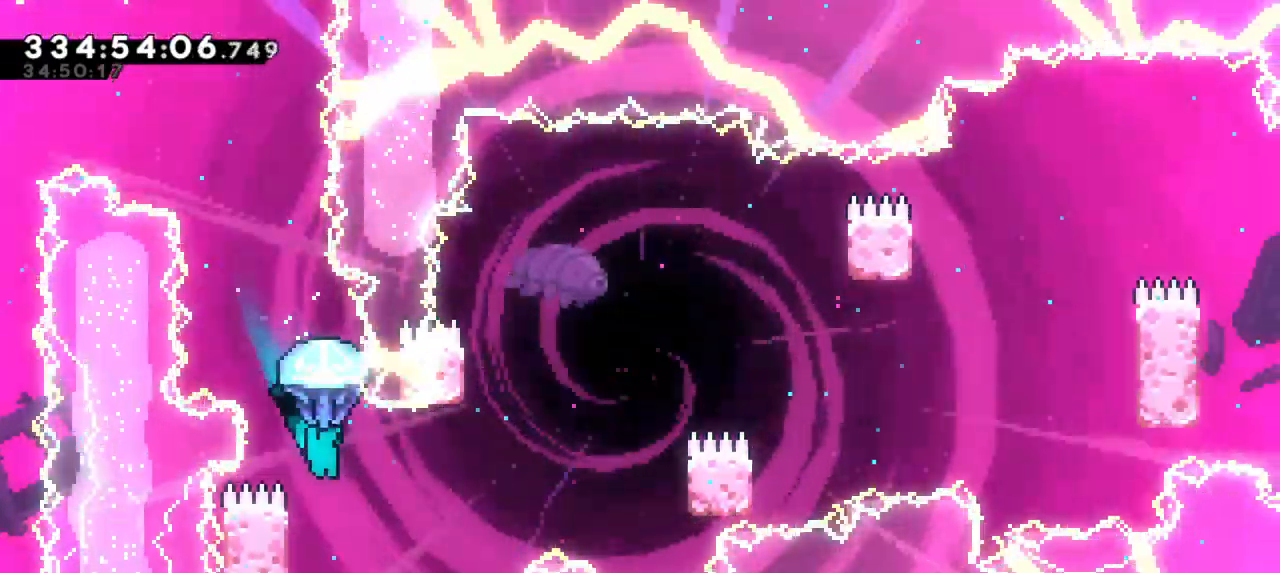
{"keys": ["grab", "left"], "events": [[367, "left", "down"]]}
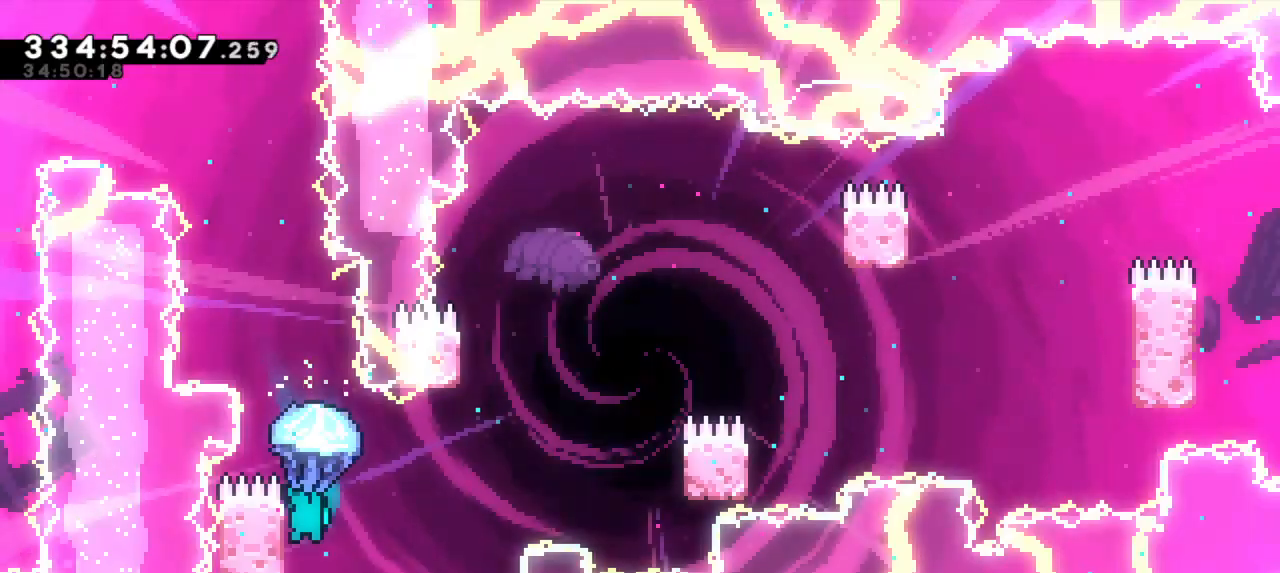
{"keys": ["grab", "jump2", "right"], "events": [[117, "jump2", "down"], [117, "right", "down"], [167, "left", "up"]]}
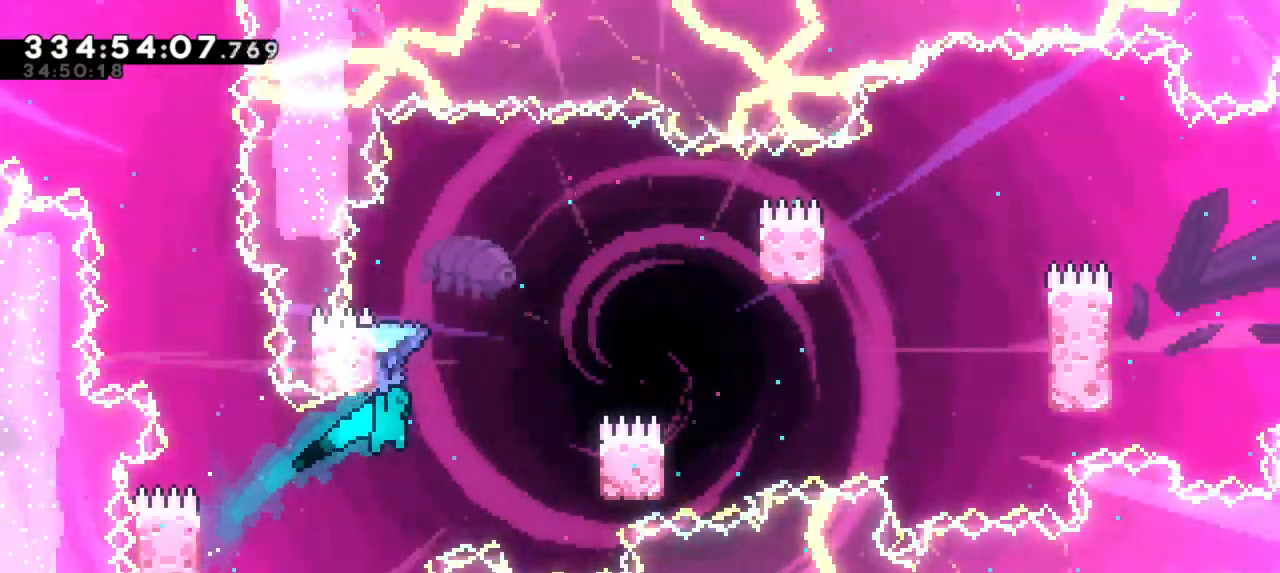
{"keys": ["grab", "jump2", "left"], "events": [[384, "jump2", "up"], [434, "left", "down"], [467, "jump2", "down"], [467, "right", "up"]]}
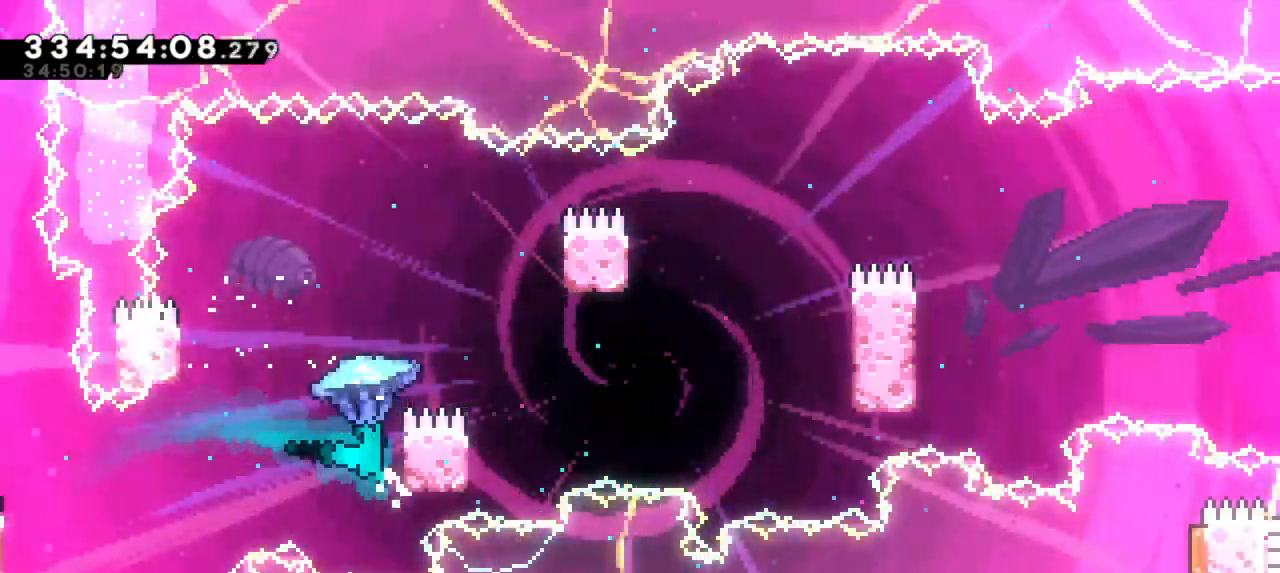
{"keys": ["grab", "jump2", "right"], "events": [[350, "jump2", "up"], [400, "right", "down"], [417, "left", "up"], [434, "jump2", "down"]]}
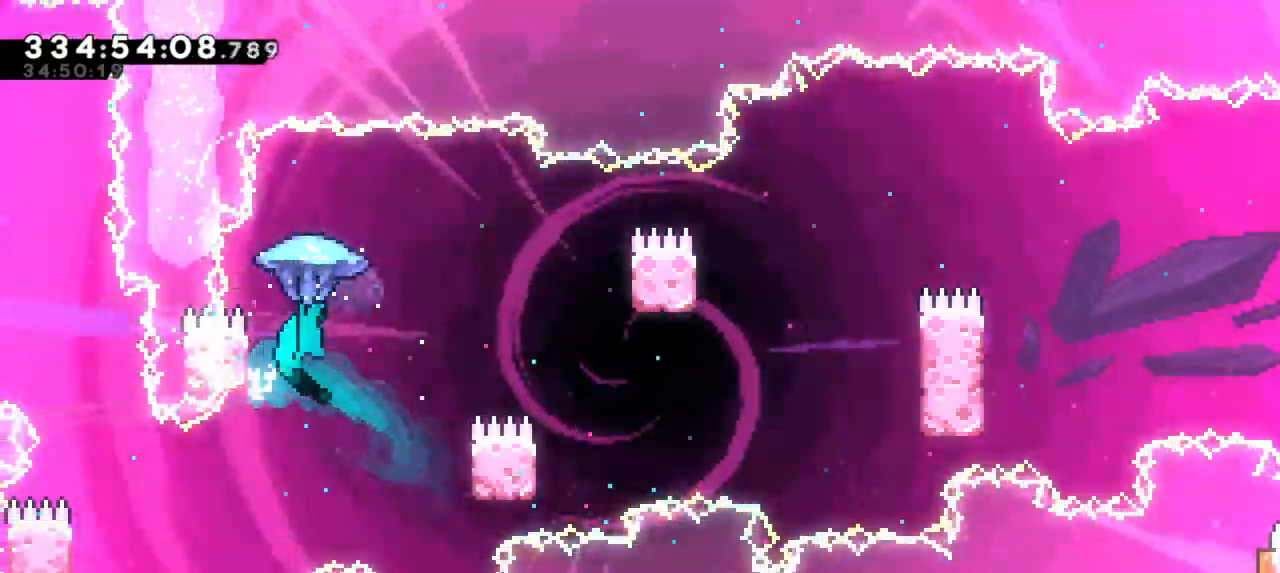
{"keys": ["grab"], "events": [[267, "jump2", "up"], [500, "right", "up"]]}
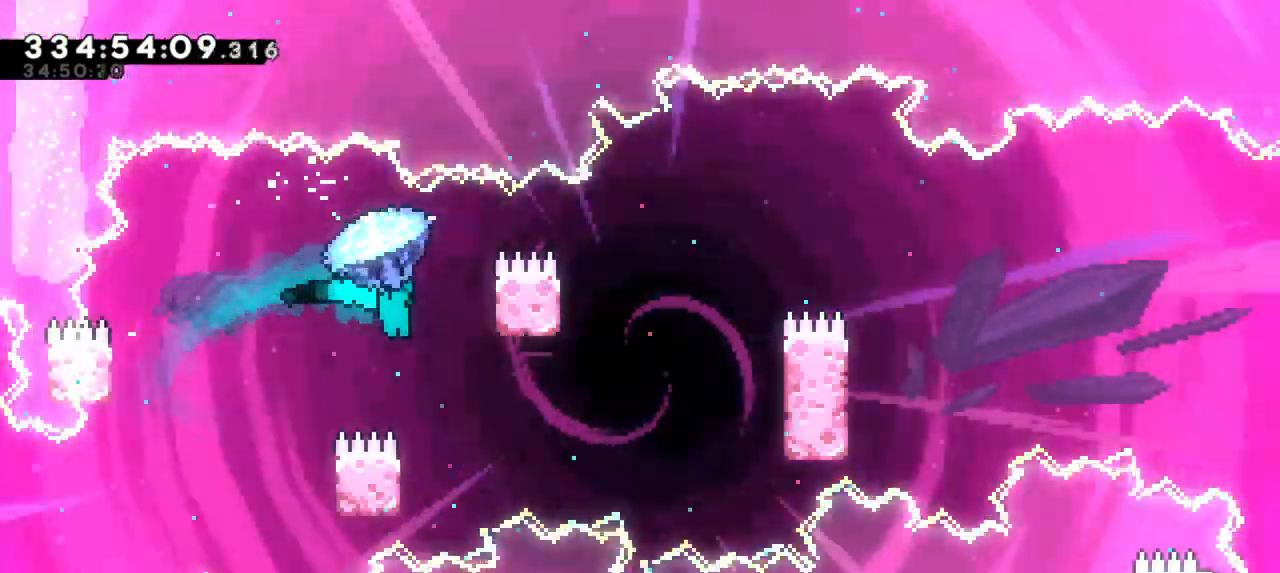
{"keys": ["grab"], "events": []}
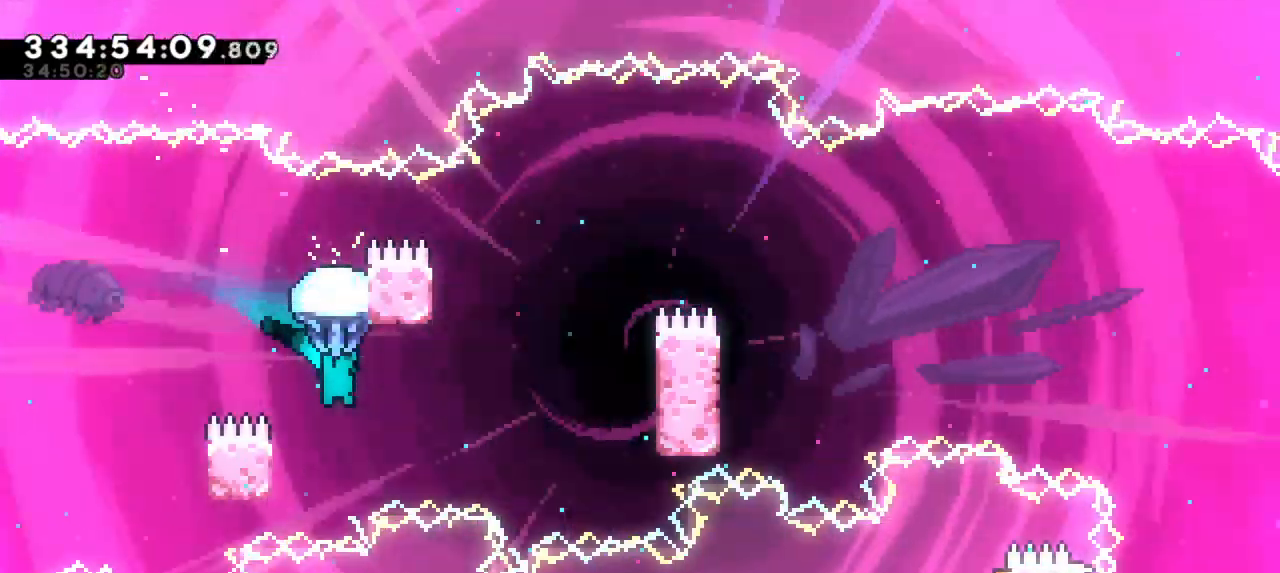
{"keys": ["grab", "jump2", "right"], "events": [[100, "left", "down"], [384, "left", "up"], [384, "right", "down"], [400, "jump2", "down"]]}
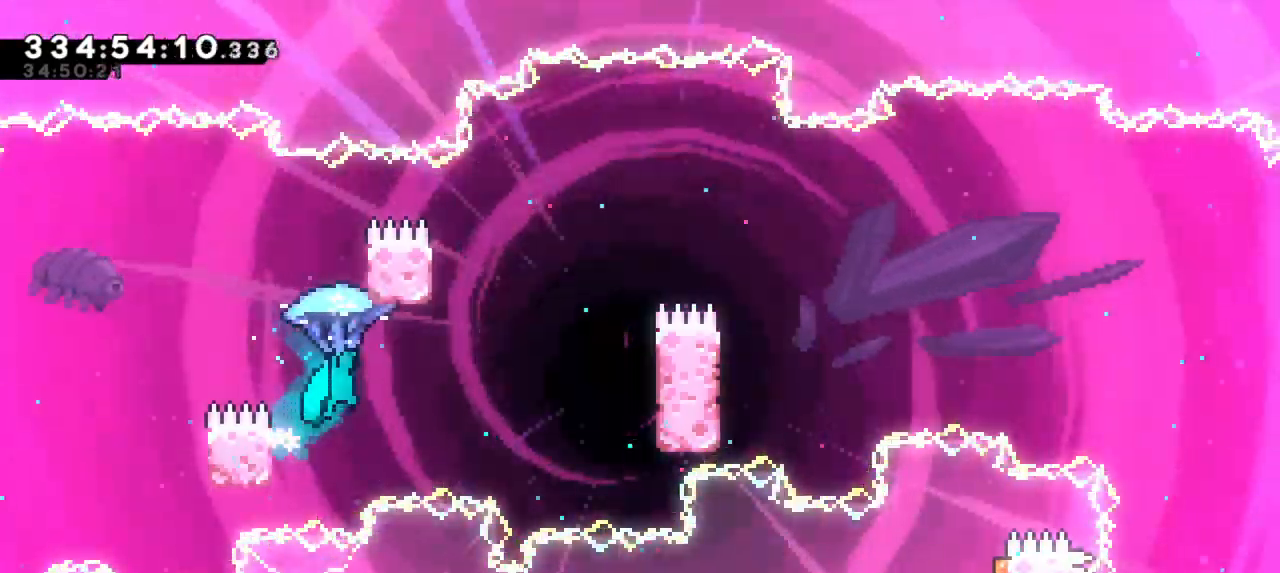
{"keys": ["grab", "right"], "events": [[450, "jump2", "up"]]}
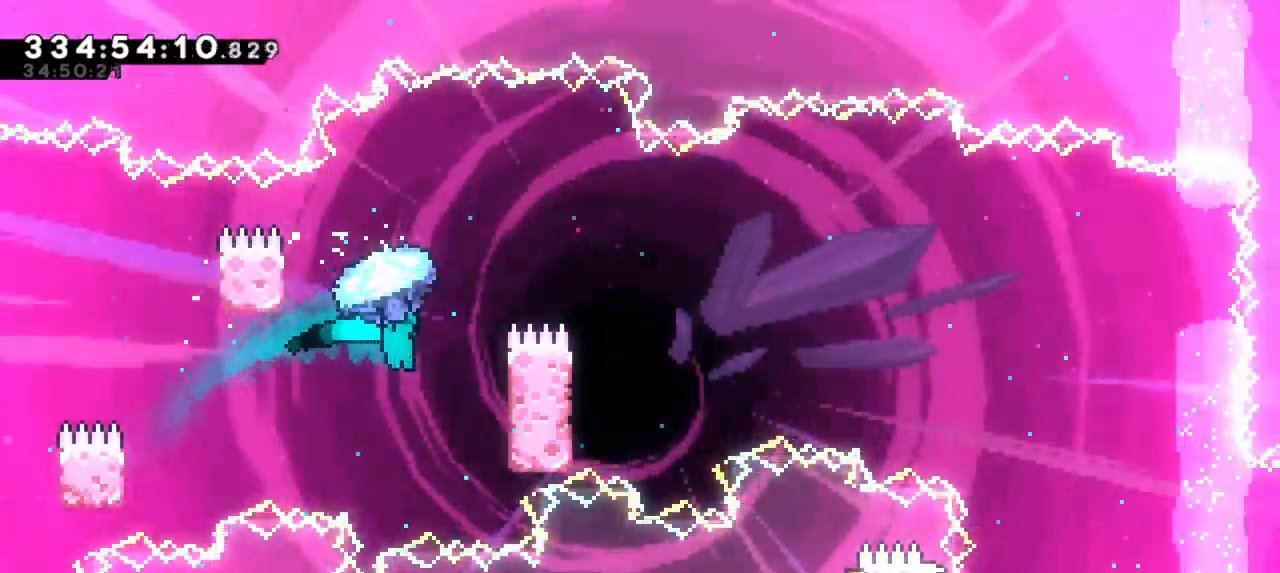
{"keys": ["grab", "jump2", "left"], "events": [[200, "left", "down"], [200, "right", "up"], [267, "jump2", "down"]]}
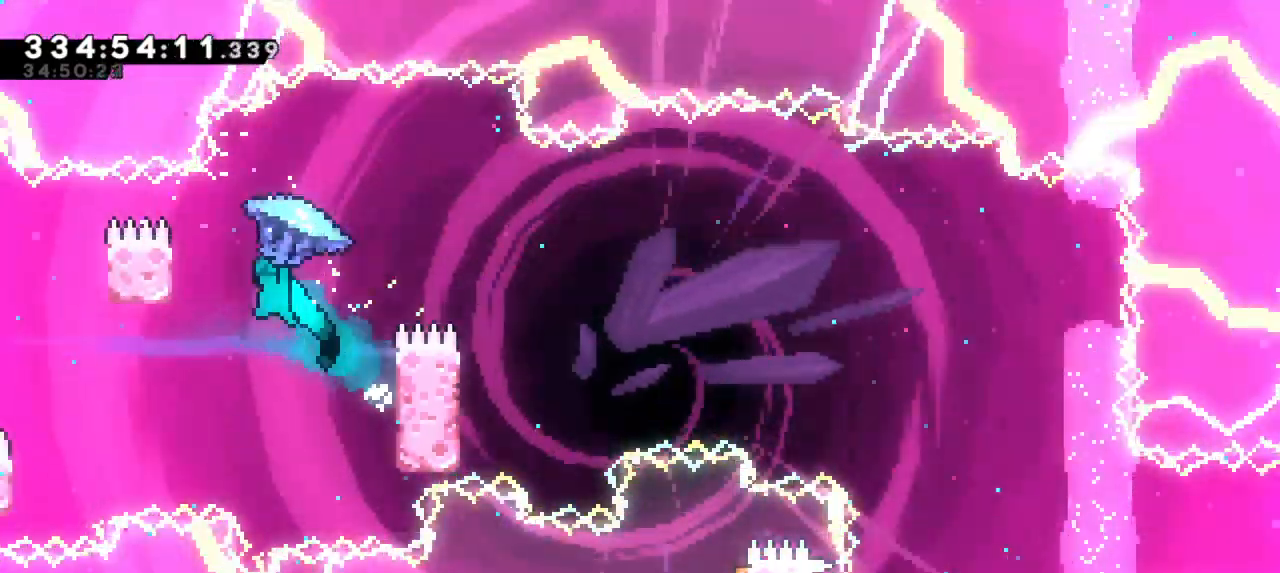
{"keys": ["grab", "jump2", "right"], "events": [[134, "jump2", "up"], [250, "jump2", "down"], [250, "left", "up"], [267, "right", "down"]]}